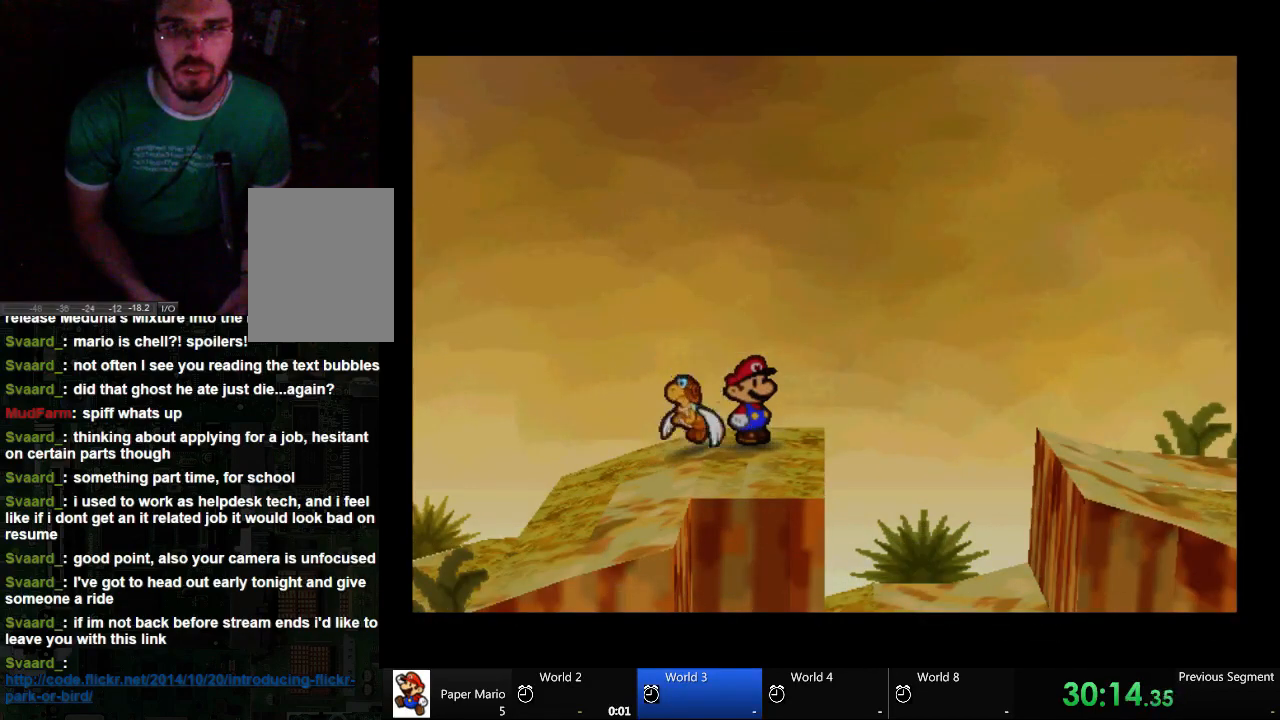
Gameplay with a controller (Xbox layout); each line is a JSON object with the inputs held at the frame after it (dt_ms = milliseconds from this image to that frame). "events" lists button and stick changes between this image and that frame as [ms after this image, input, new state], when the widget could be followed in between. Not read: L1 L2 L3 R3.
{"dt_ms": 500, "buttons": [], "left_stick": "center", "right_stick": "center", "events": [[33, "left_stick", "right"], [233, "left_stick", "center"]]}
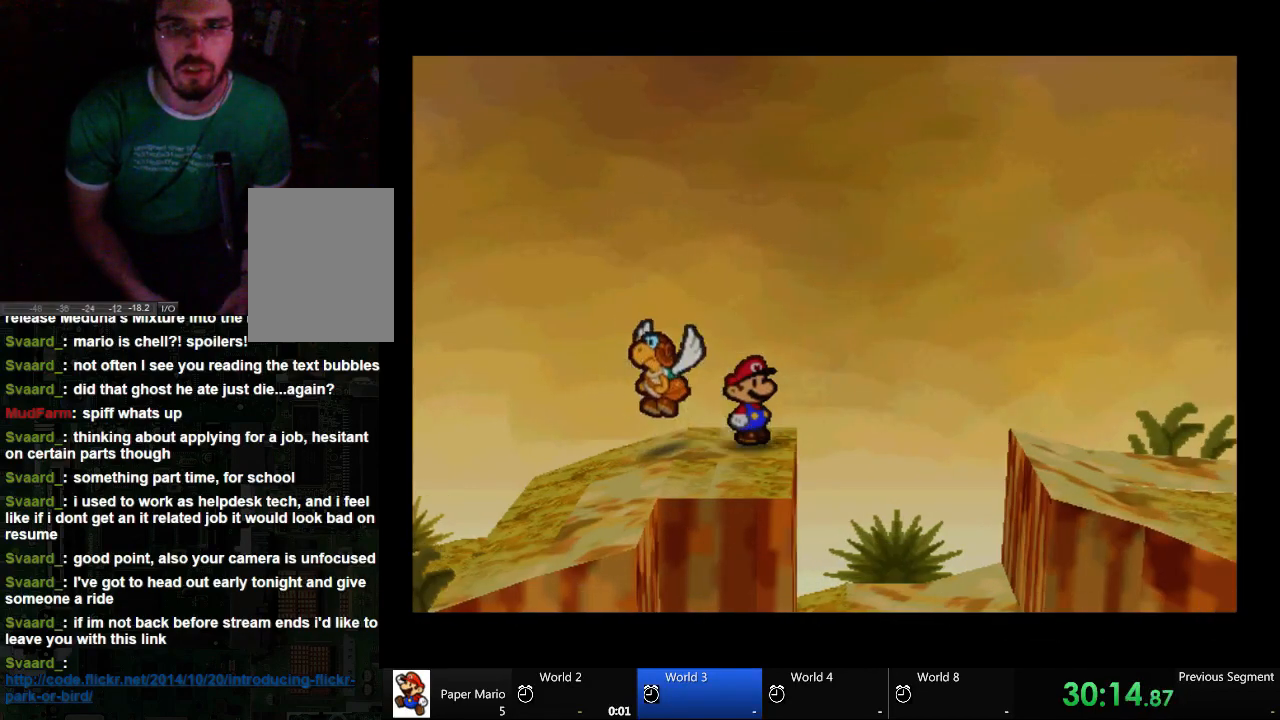
{"dt_ms": 500, "buttons": [], "left_stick": "center", "right_stick": "center", "events": [[33, "left_stick", "right"], [100, "left_stick", "center"]]}
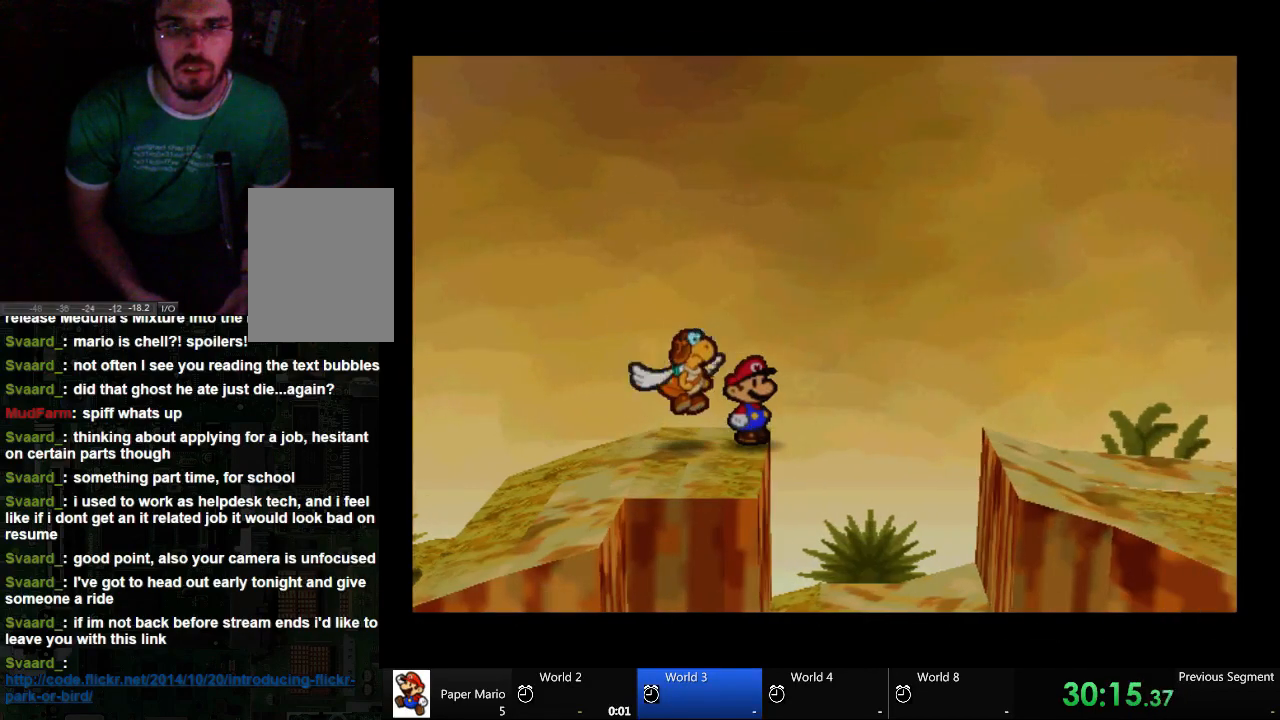
{"dt_ms": 500, "buttons": [], "left_stick": "right", "right_stick": "center", "events": [[433, "left_stick", "right"]]}
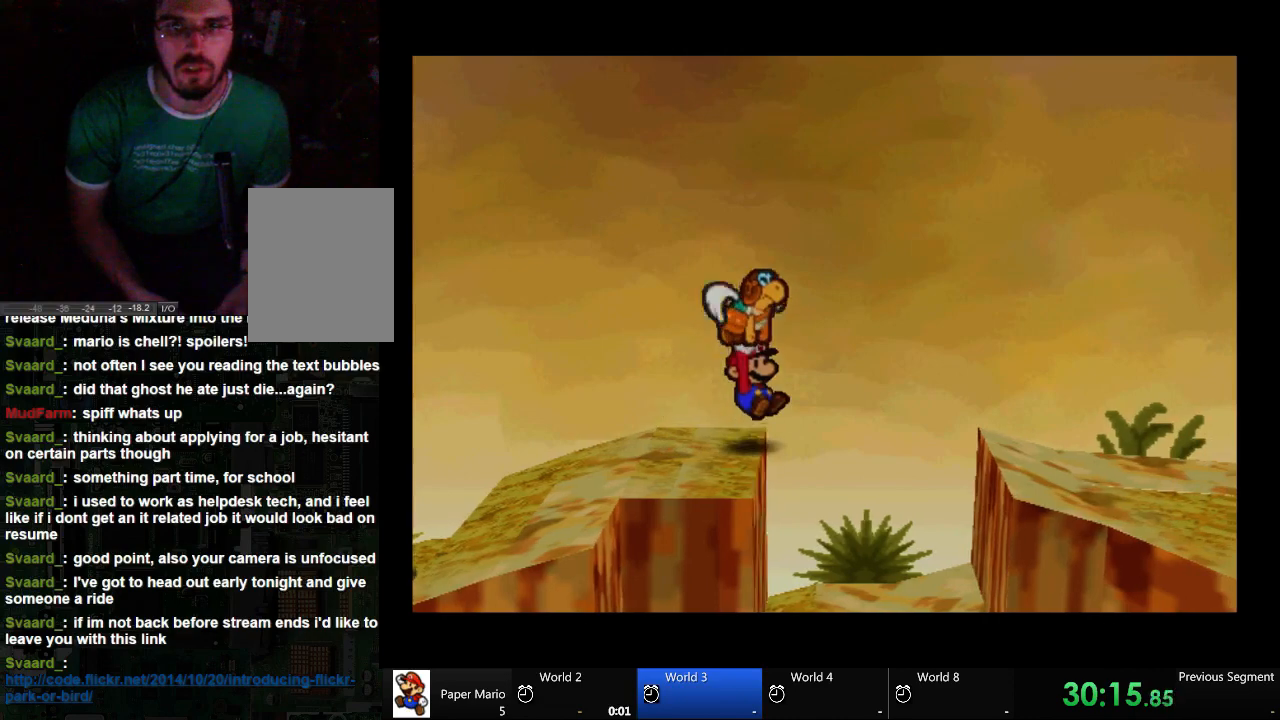
{"dt_ms": 500, "buttons": [], "left_stick": "right", "right_stick": "center", "events": []}
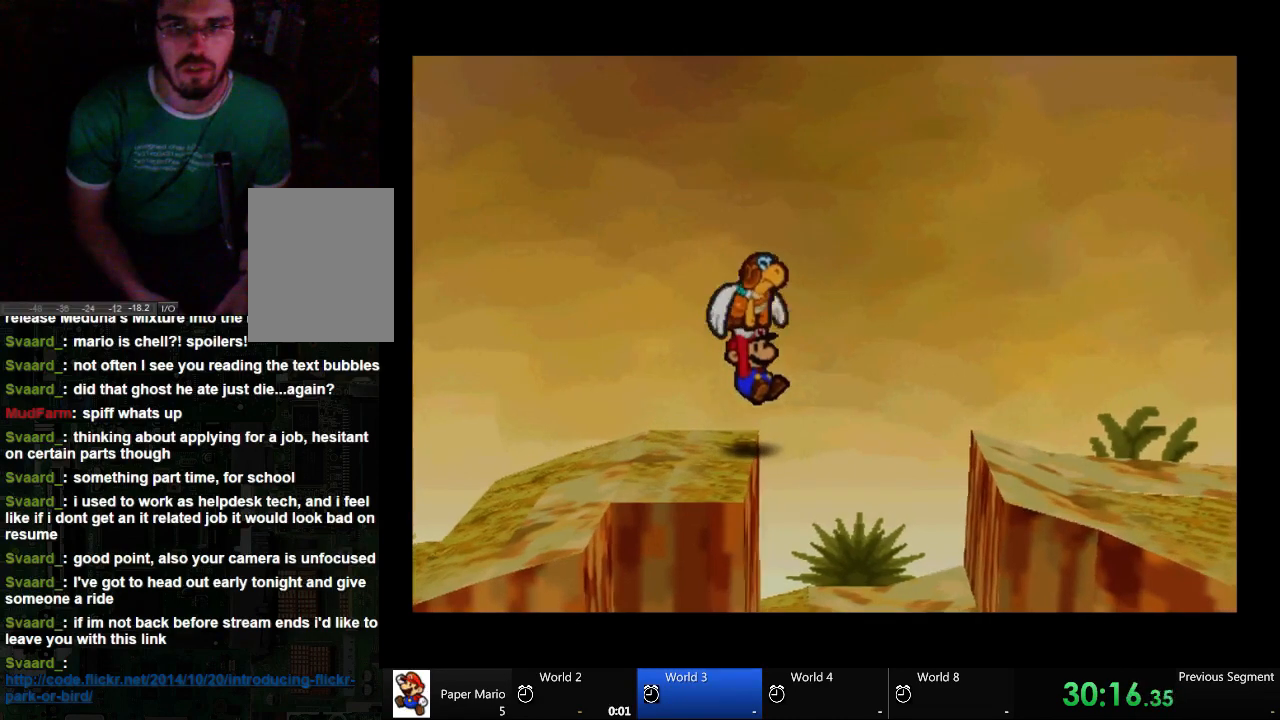
{"dt_ms": 500, "buttons": [], "left_stick": "right", "right_stick": "center", "events": []}
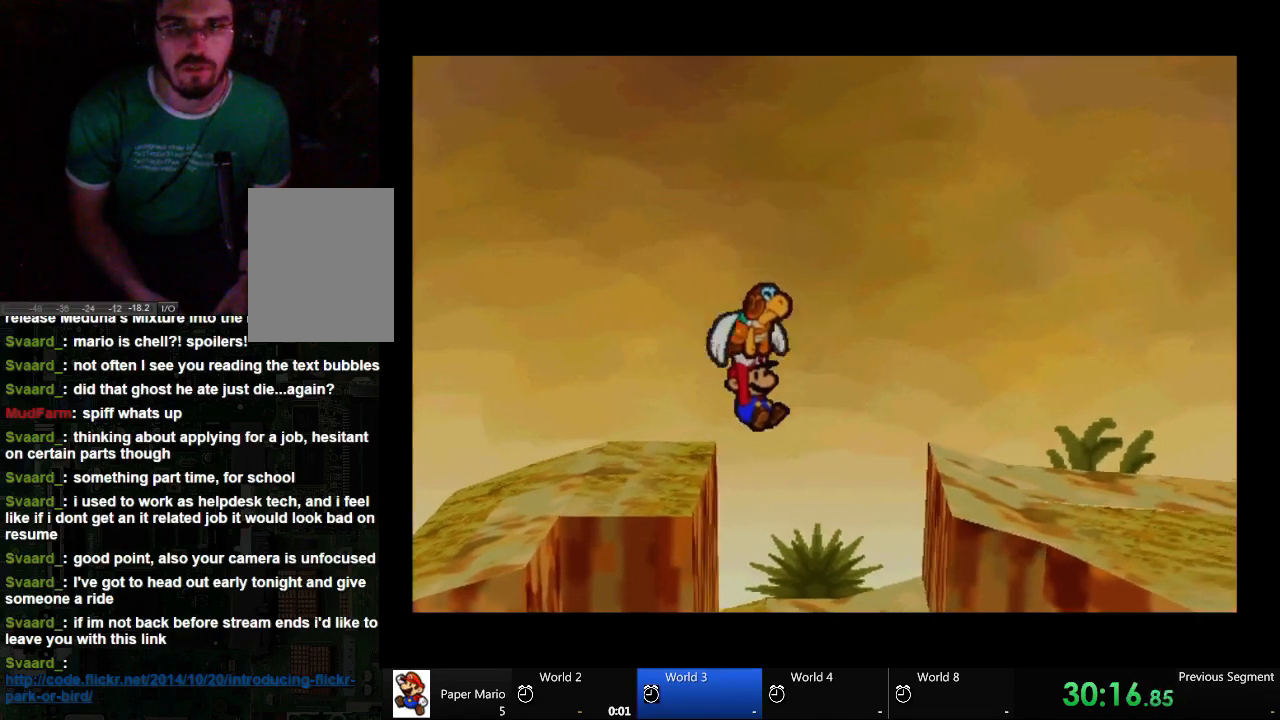
{"dt_ms": 500, "buttons": [], "left_stick": "right", "right_stick": "center", "events": []}
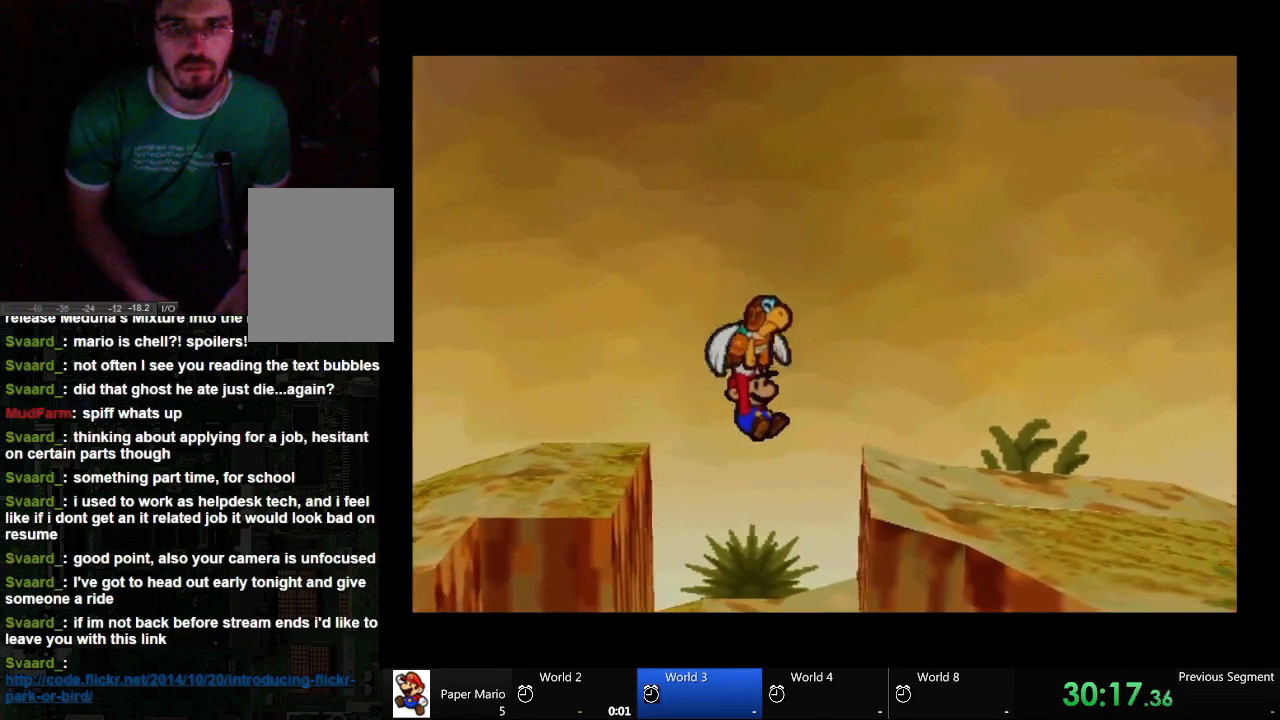
{"dt_ms": 500, "buttons": [], "left_stick": "right", "right_stick": "center", "events": []}
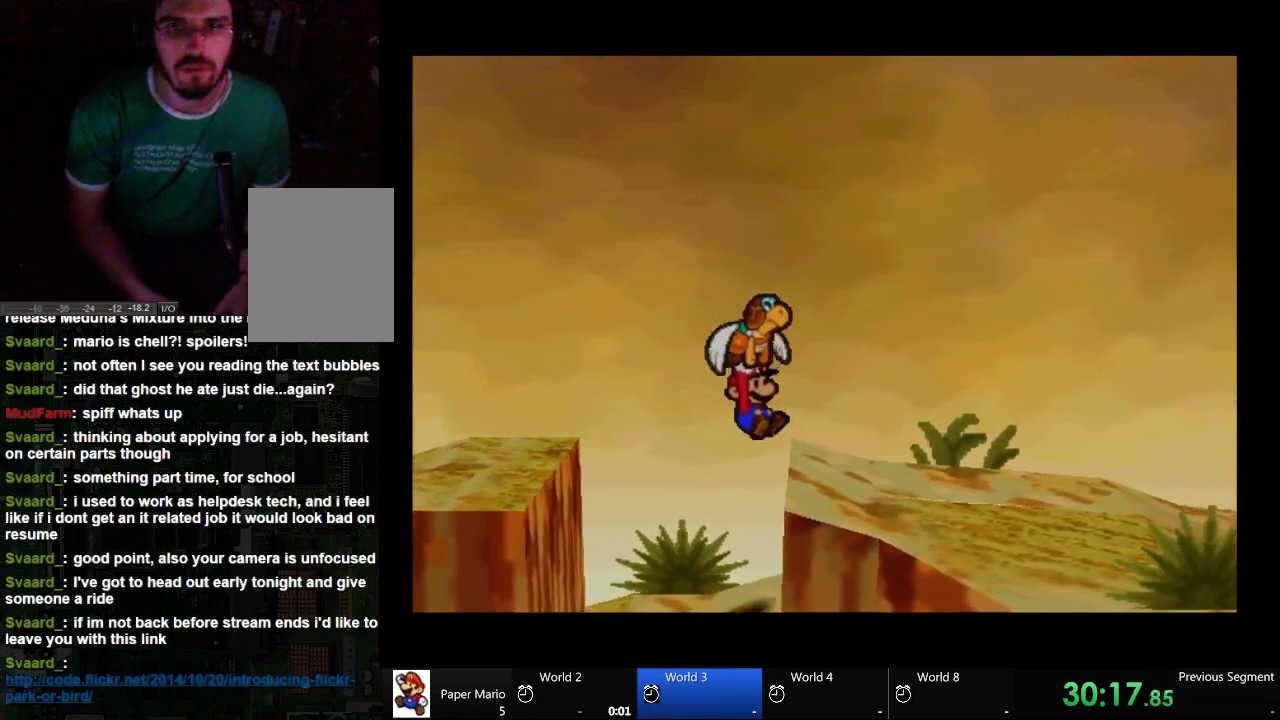
{"dt_ms": 500, "buttons": [], "left_stick": "right", "right_stick": "center", "events": []}
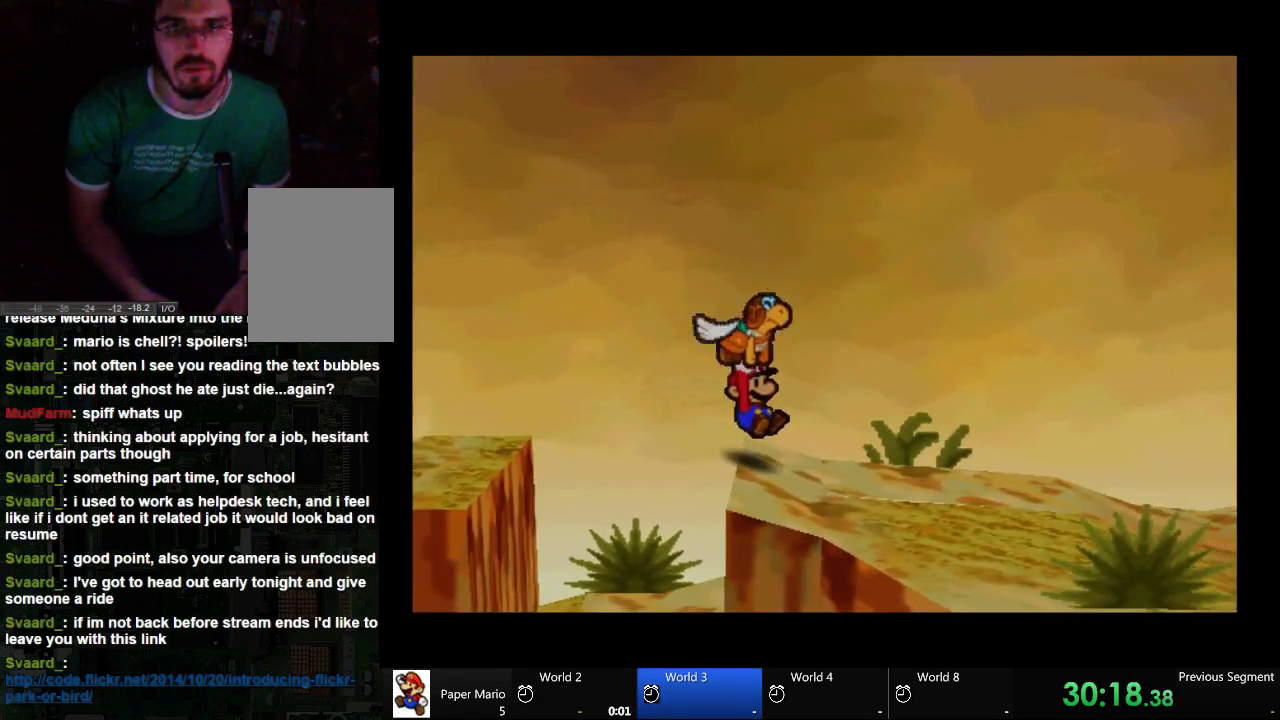
{"dt_ms": 500, "buttons": [], "left_stick": "right", "right_stick": "center", "events": []}
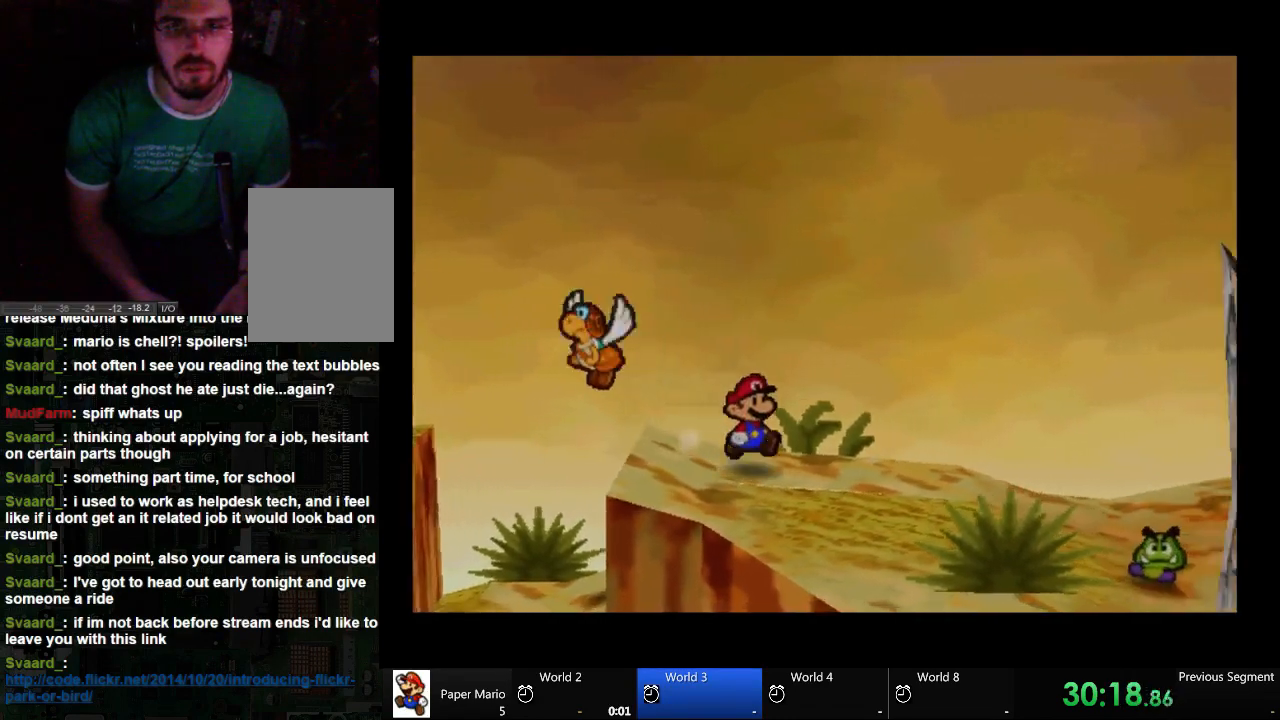
{"dt_ms": 500, "buttons": [], "left_stick": "right", "right_stick": "center", "events": [[133, "left_stick", "center"], [500, "left_stick", "right"]]}
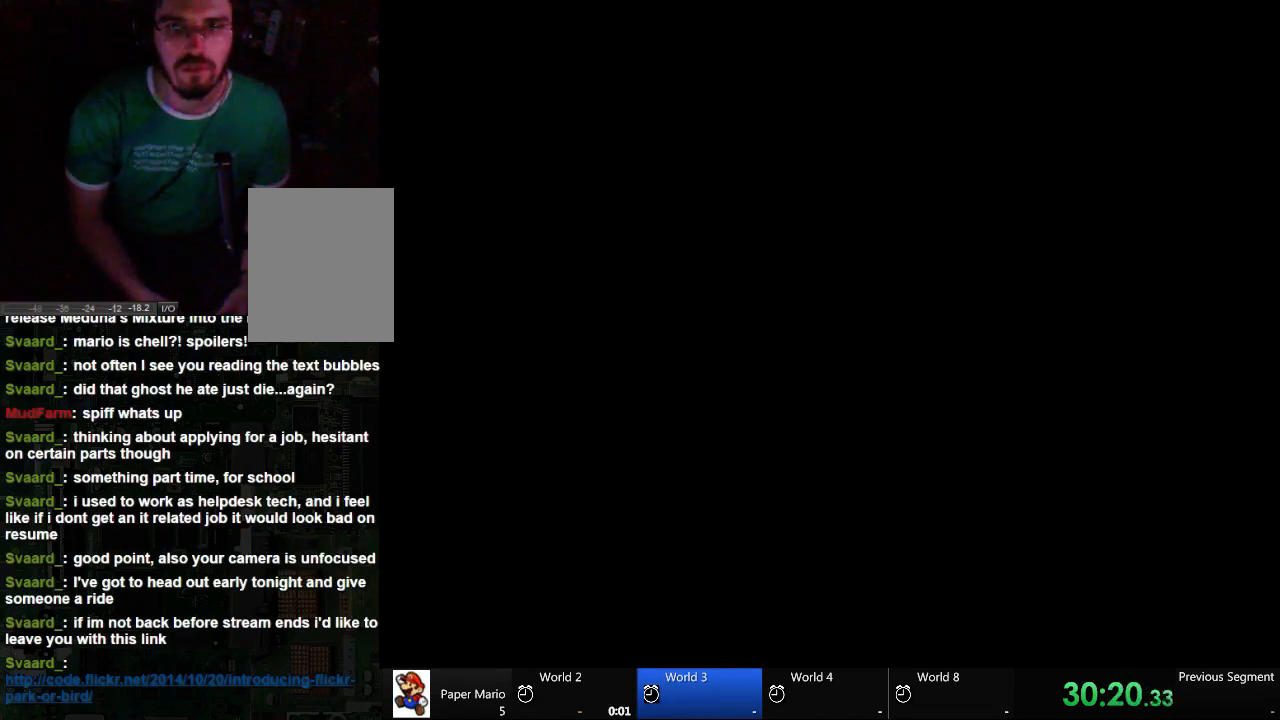
{"dt_ms": 1000, "buttons": [], "left_stick": "center", "right_stick": "center"}
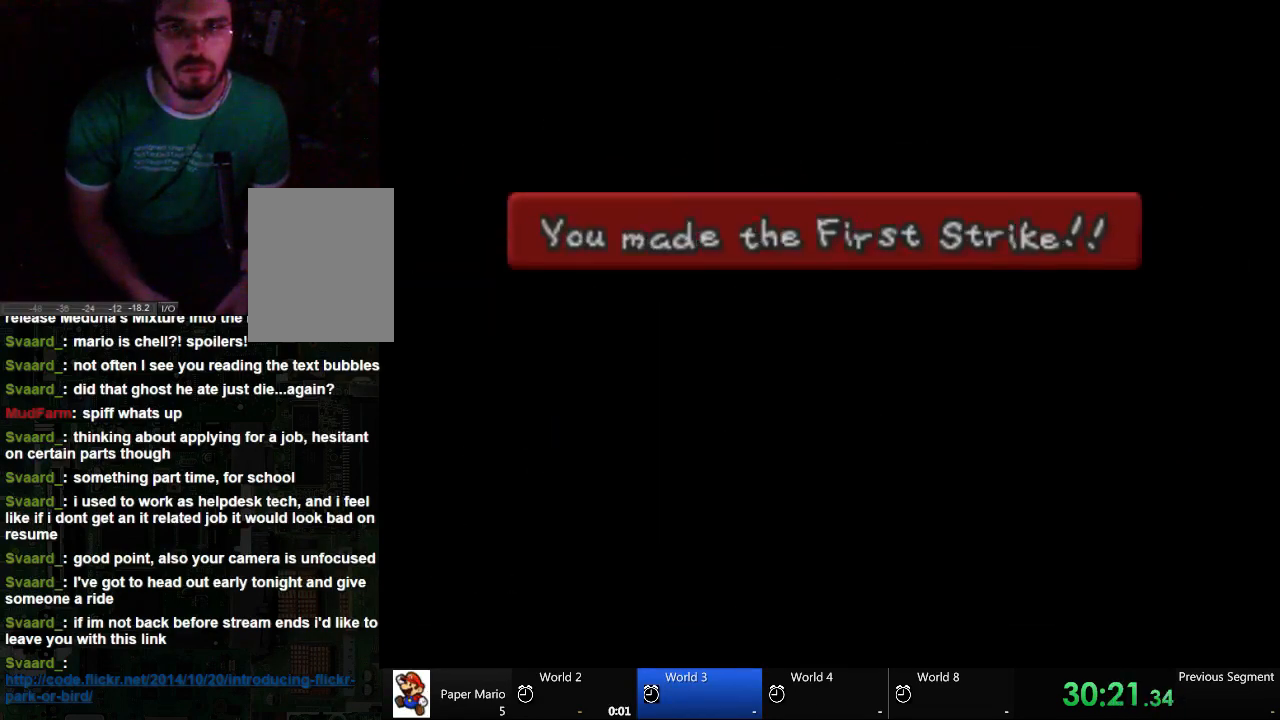
{"dt_ms": 500, "buttons": [], "left_stick": "center", "right_stick": "center", "events": []}
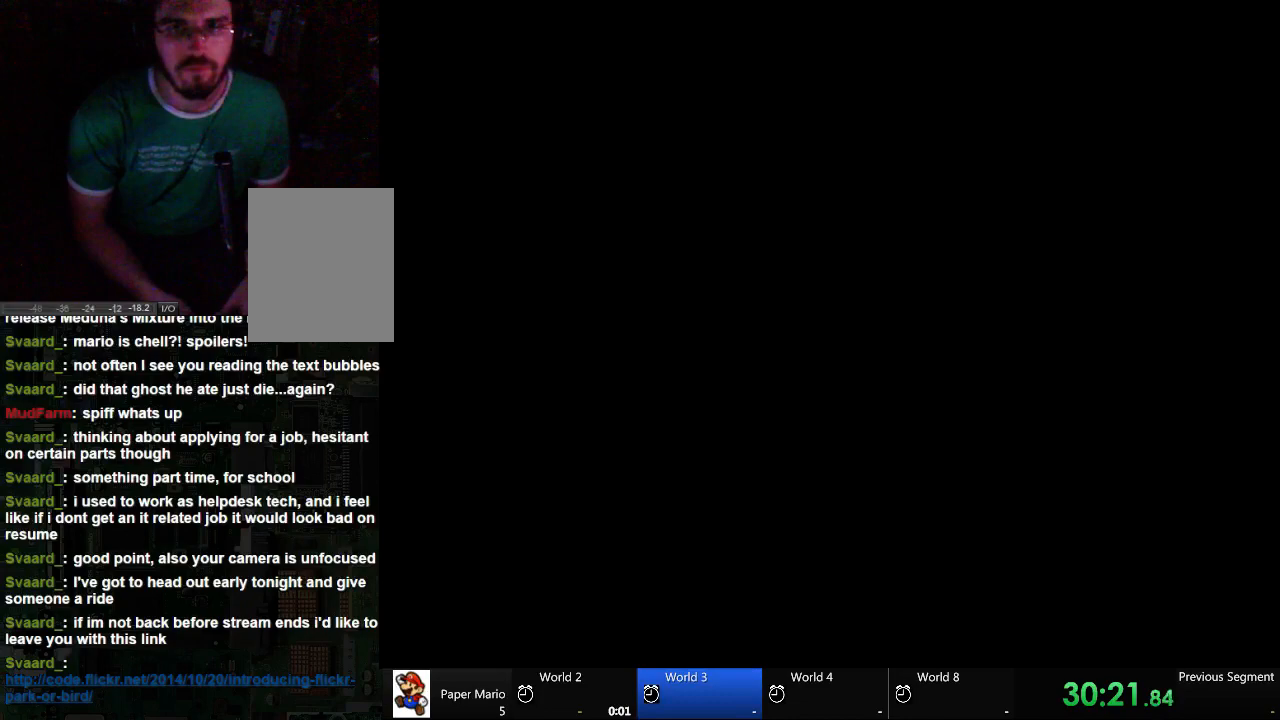
{"dt_ms": 500, "buttons": [], "left_stick": "center", "right_stick": "center", "events": []}
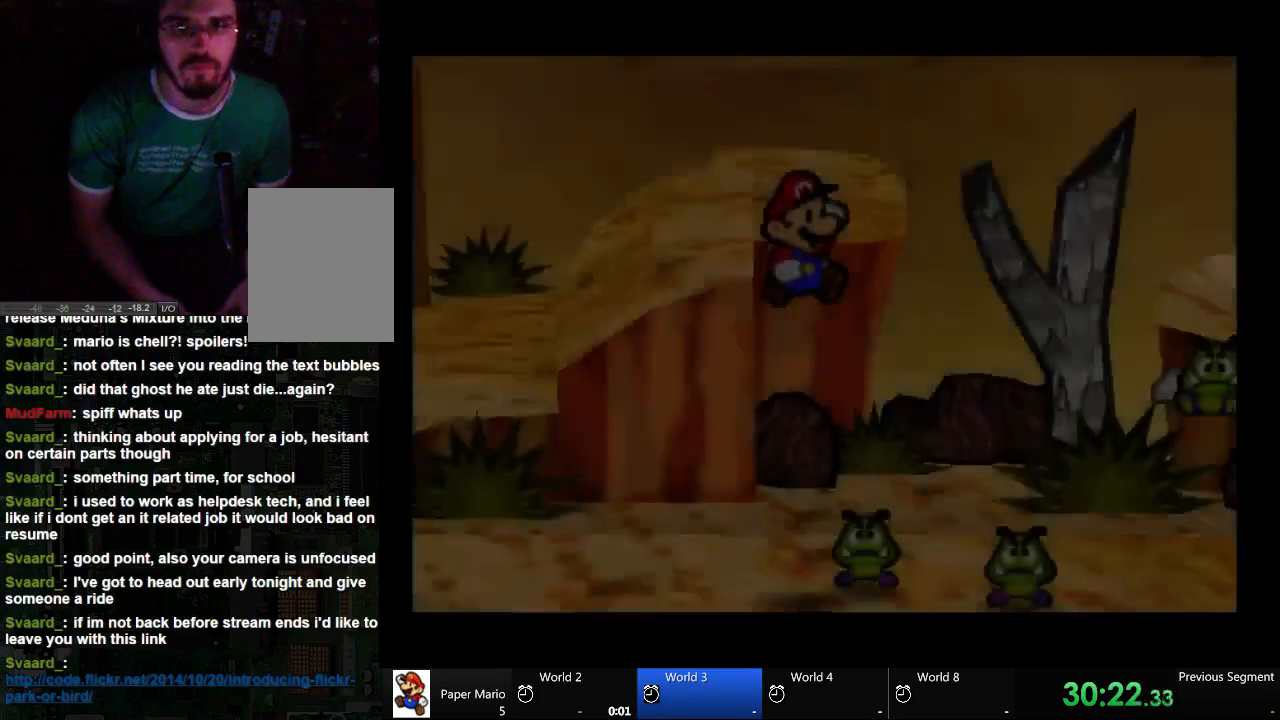
{"dt_ms": 500, "buttons": [], "left_stick": "center", "right_stick": "center", "events": []}
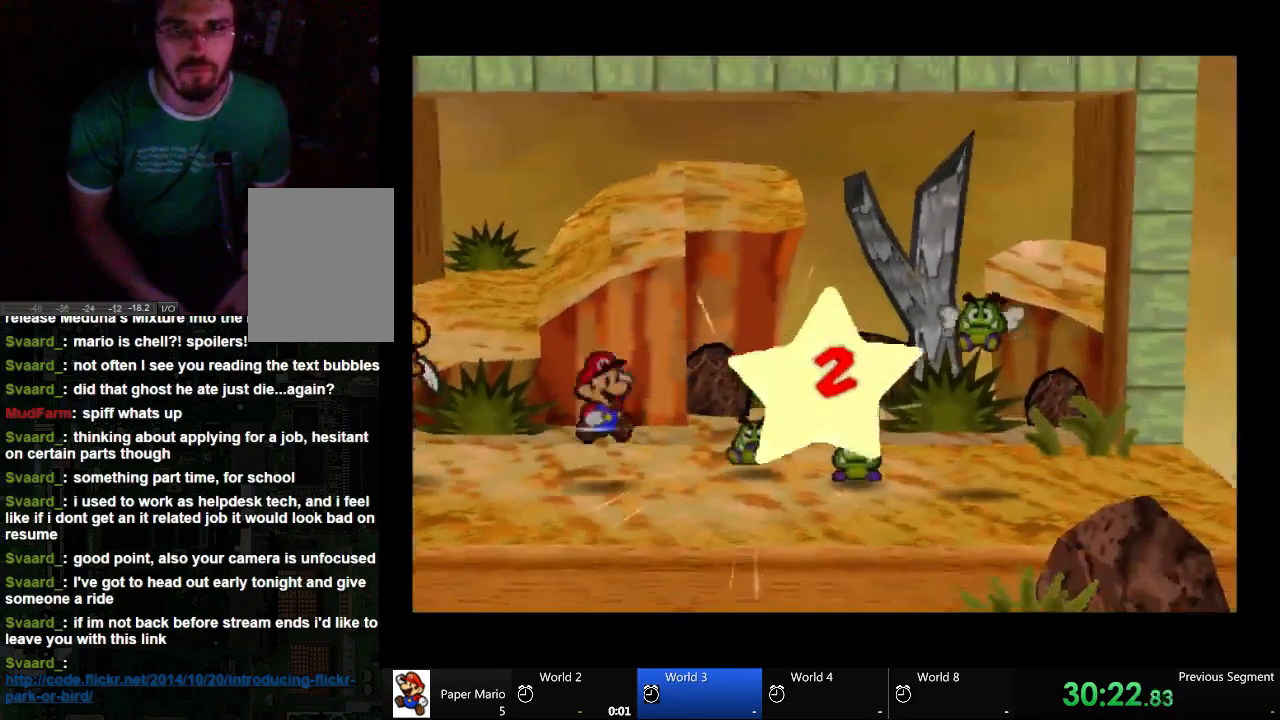
{"dt_ms": 500, "buttons": [], "left_stick": "center", "right_stick": "center", "events": []}
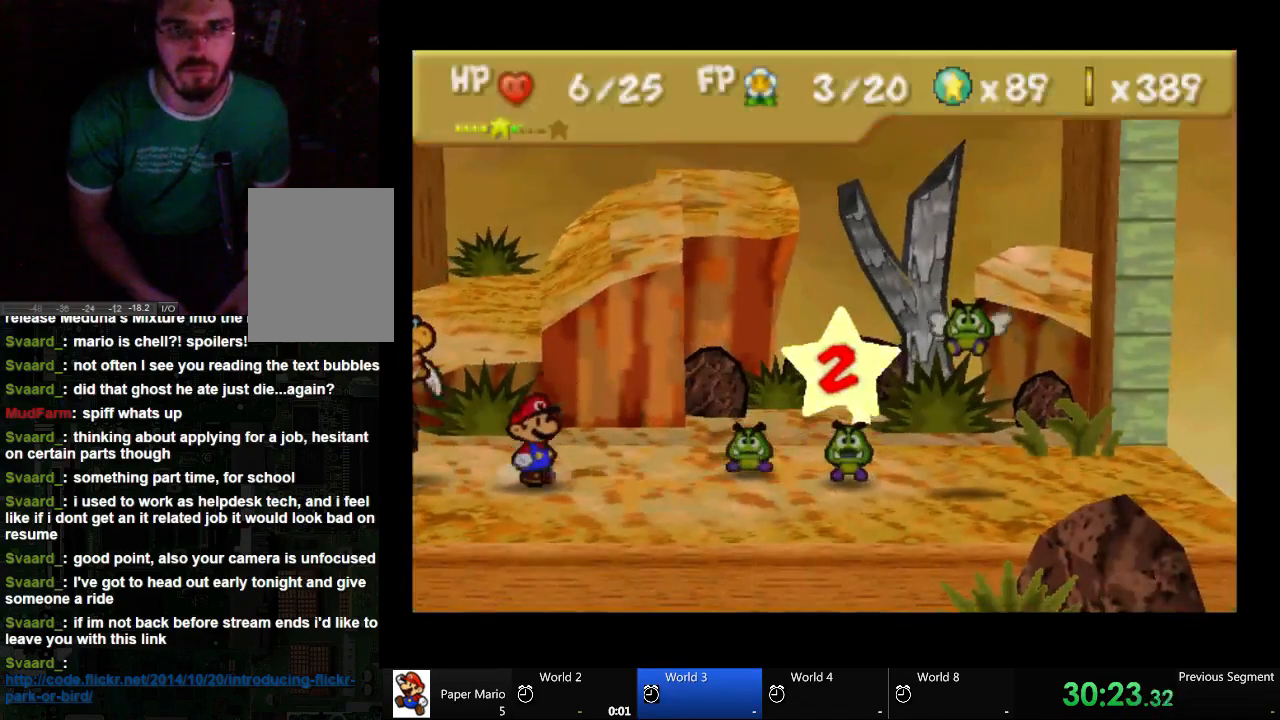
{"dt_ms": 500, "buttons": [], "left_stick": "center", "right_stick": "center", "events": []}
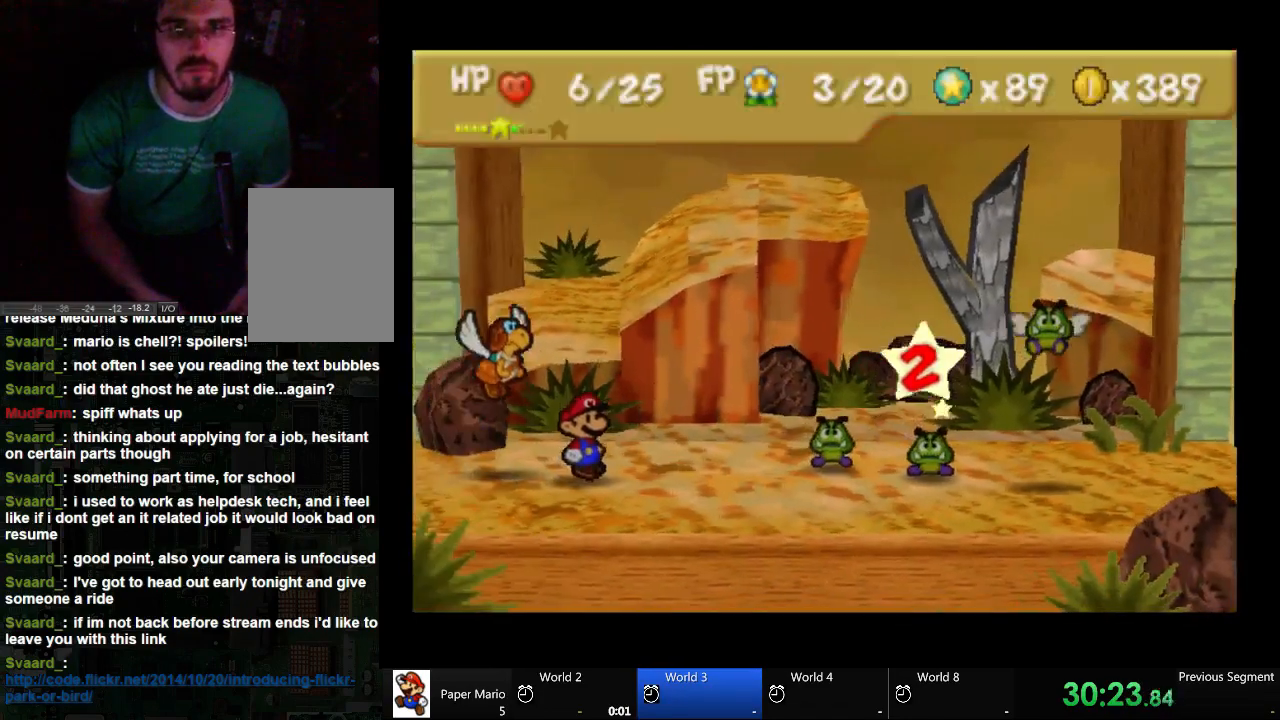
{"dt_ms": 500, "buttons": [], "left_stick": "center", "right_stick": "center", "events": []}
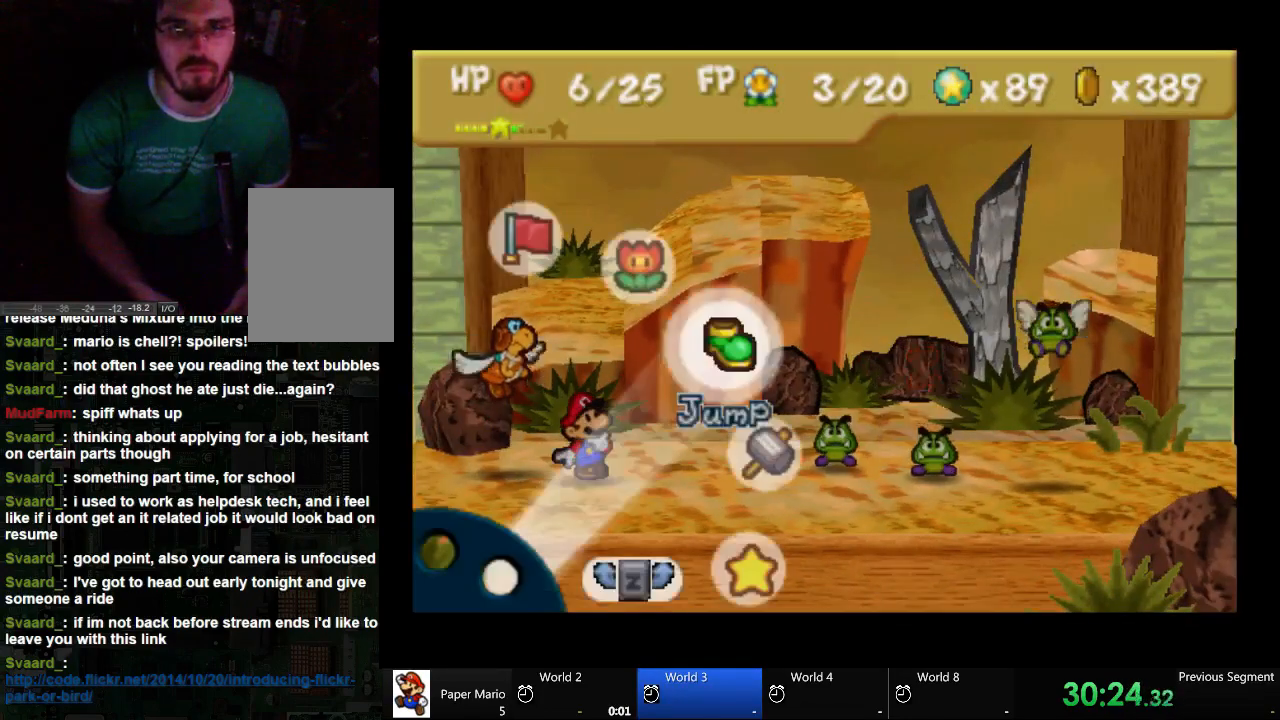
{"dt_ms": 500, "buttons": [], "left_stick": "center", "right_stick": "center", "events": []}
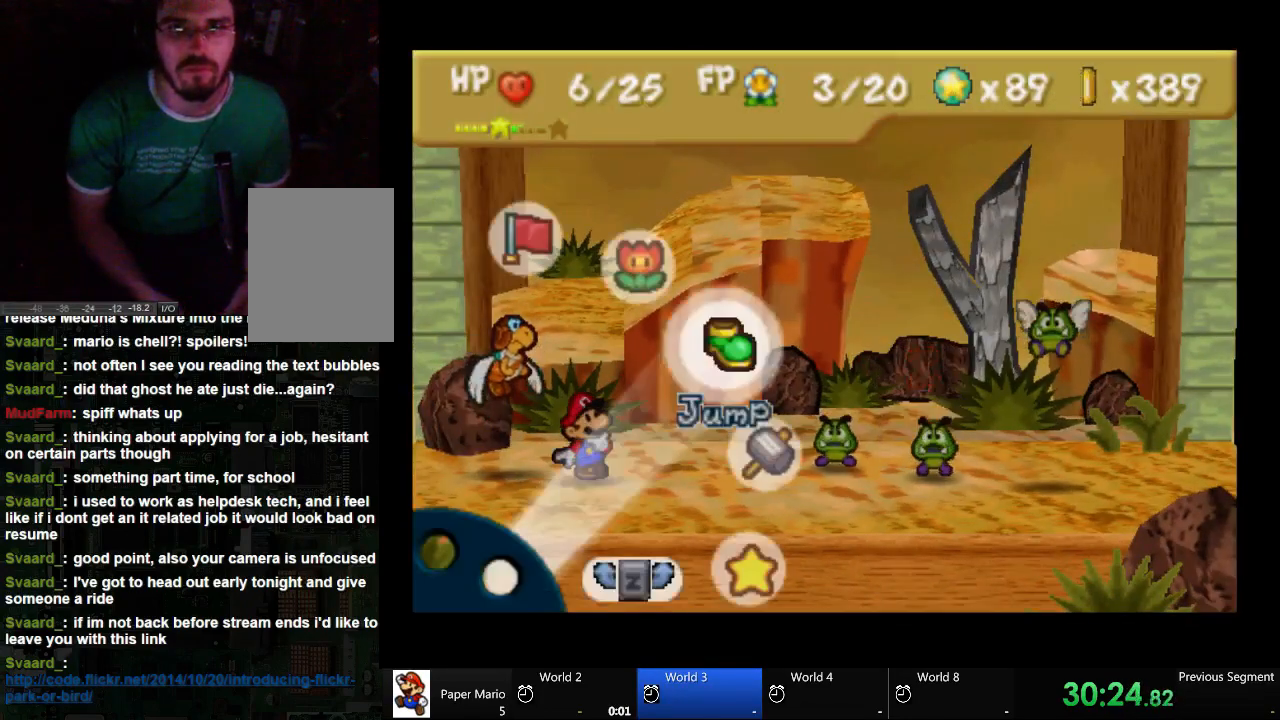
{"dt_ms": 500, "buttons": ["A"], "left_stick": "center", "right_stick": "center", "events": [[133, "A", "down"]]}
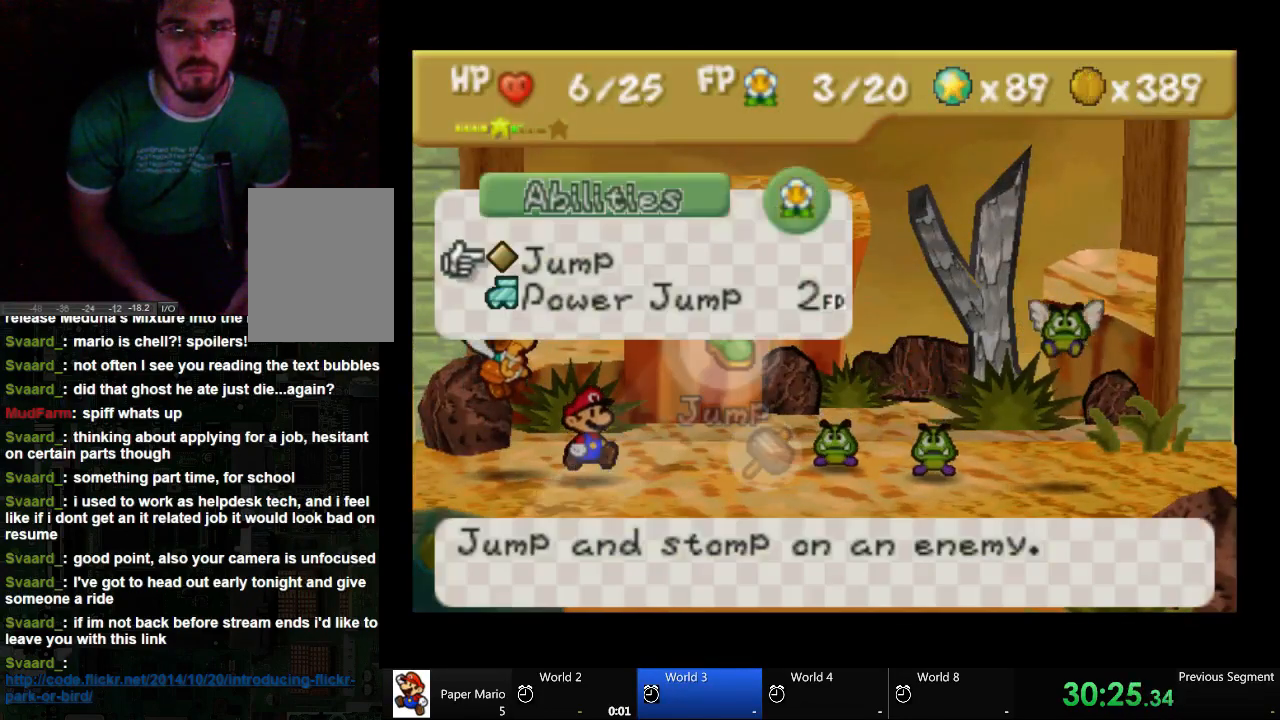
{"dt_ms": 500, "buttons": ["A"], "left_stick": "center", "right_stick": "center", "events": []}
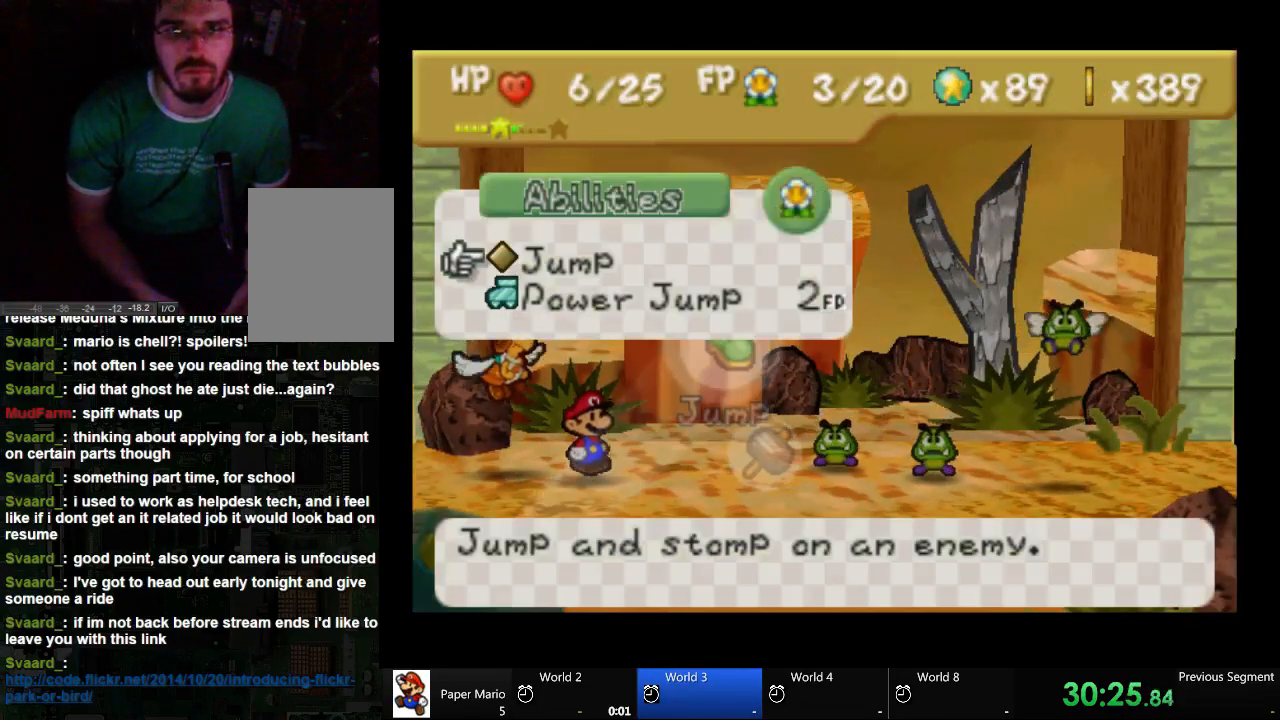
{"dt_ms": 500, "buttons": [], "left_stick": "center", "right_stick": "center"}
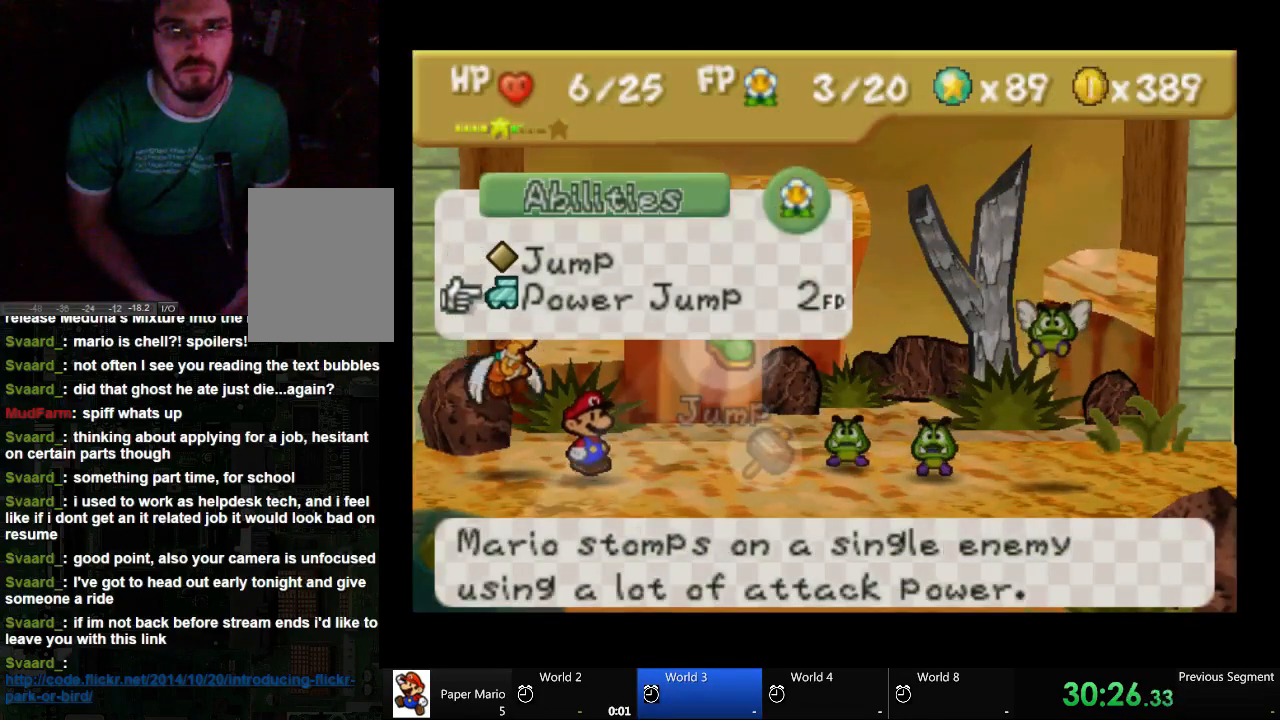
{"dt_ms": 1000, "buttons": ["A"], "left_stick": "center", "right_stick": "center"}
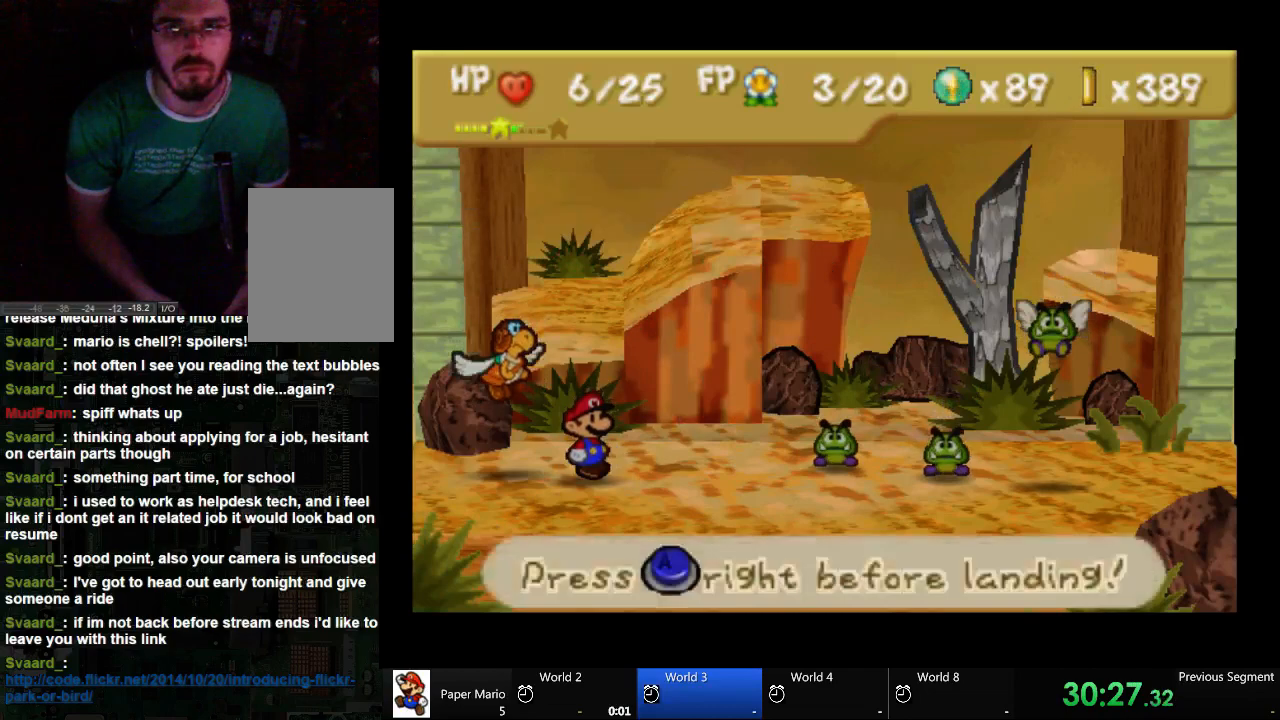
{"dt_ms": 500, "buttons": [], "left_stick": "center", "right_stick": "center", "events": [[67, "A", "up"]]}